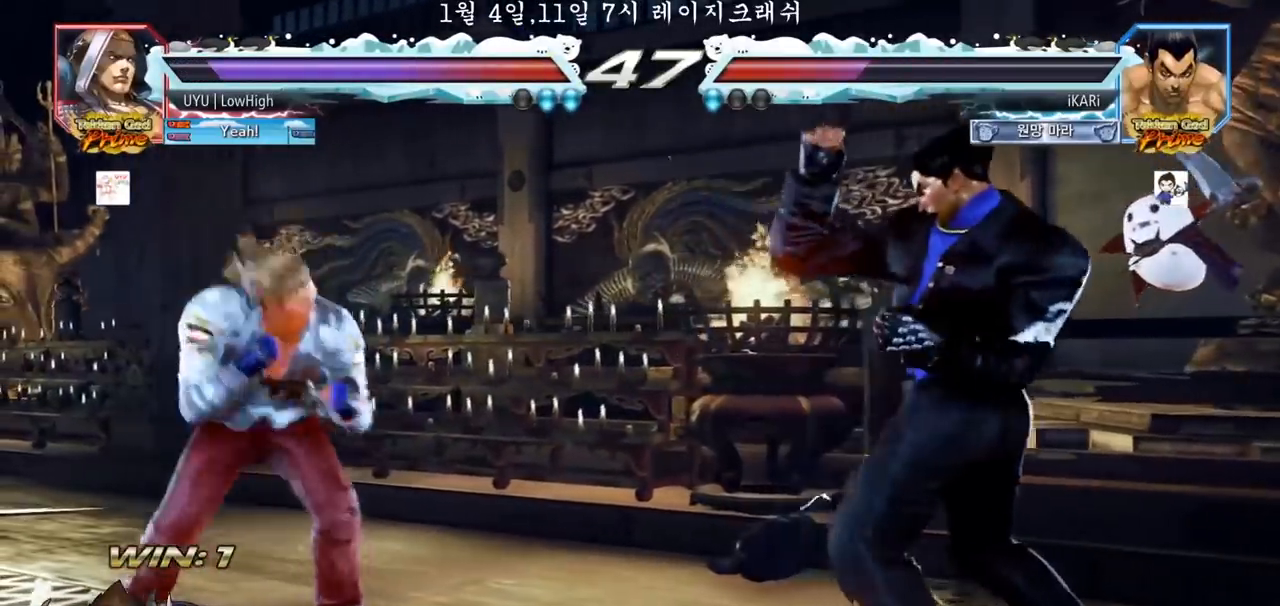
Gameplay with a controller (arcade stick); each line is a JSON object with the inputs held at the frame after it. "events" lists button and stick changes between this image and that frame as [ms after this image, input, new state], when the widget could be followed in between. Not read: L3 R3.
{"buttons": [], "left_stick": "center"}
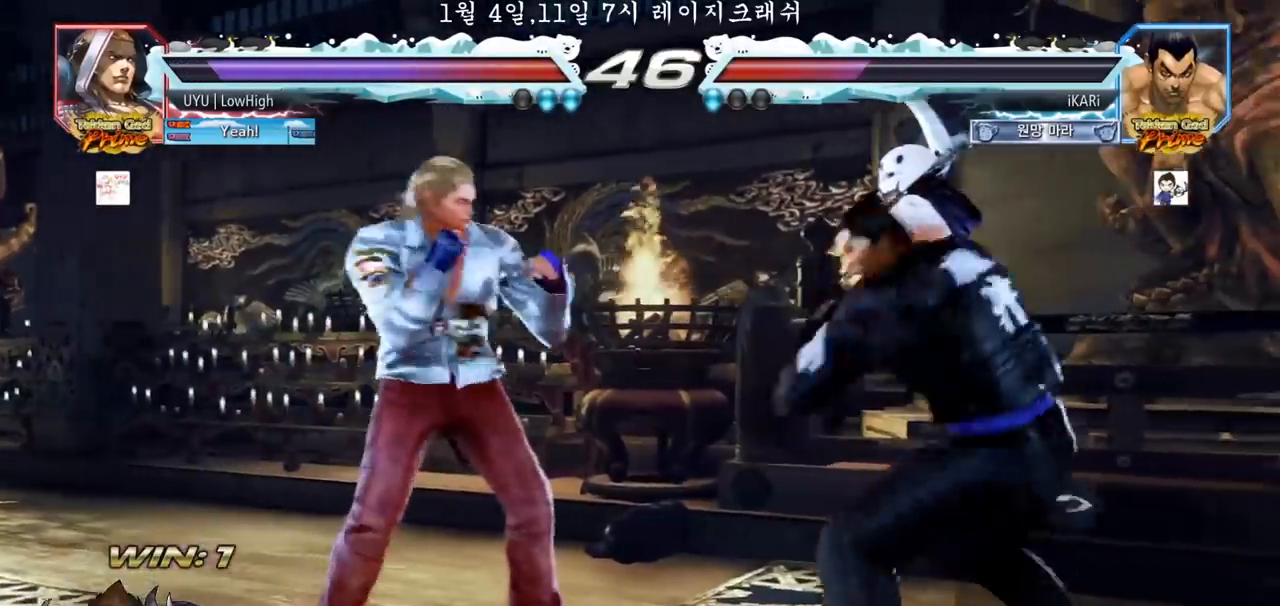
{"buttons": [], "left_stick": "center", "events": [[150, "SQUARE", "down"], [183, "SQUARE", "up"]]}
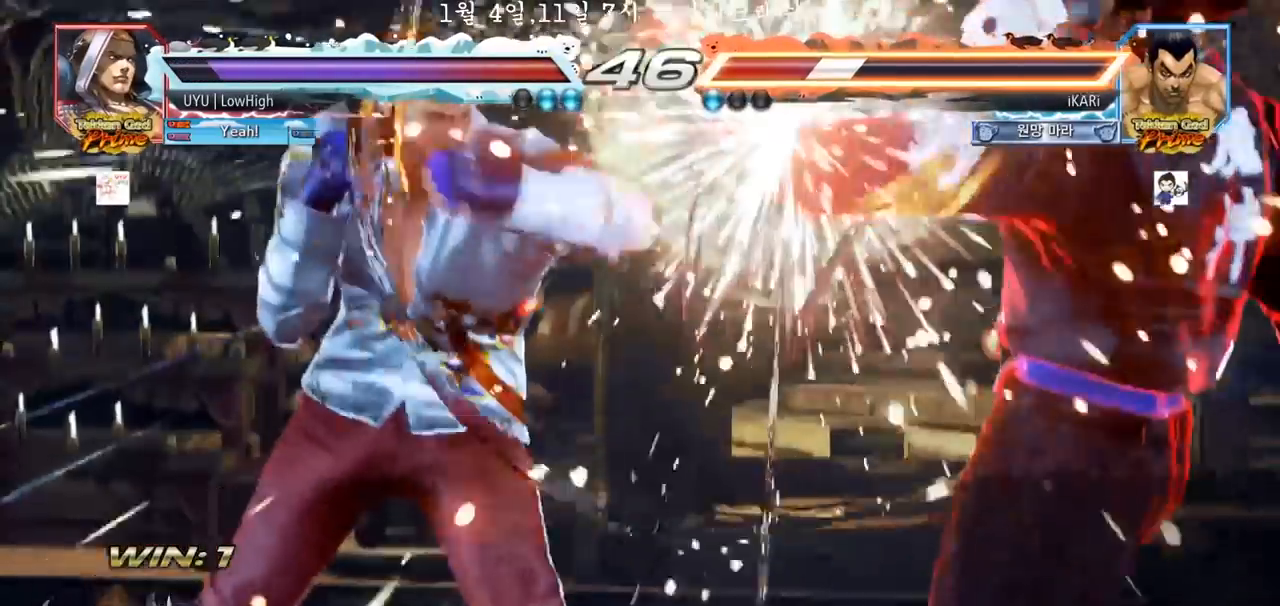
{"buttons": [], "left_stick": "center", "events": [[150, "left_stick", "right"], [217, "left_stick", "center"]]}
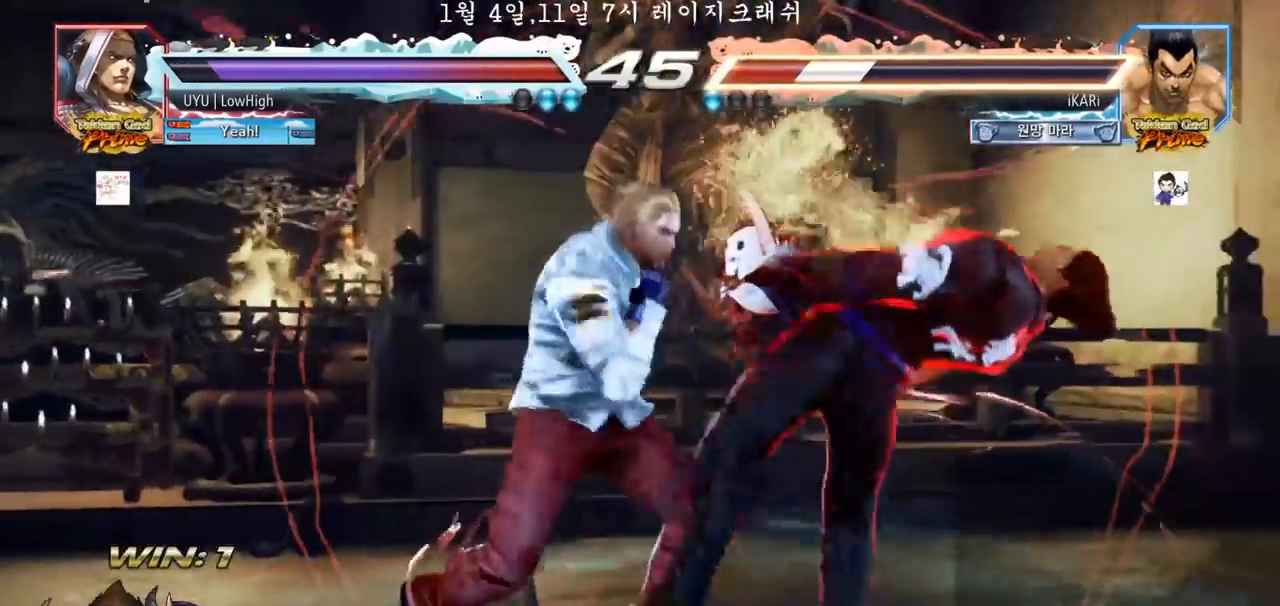
{"buttons": [], "left_stick": "center", "events": []}
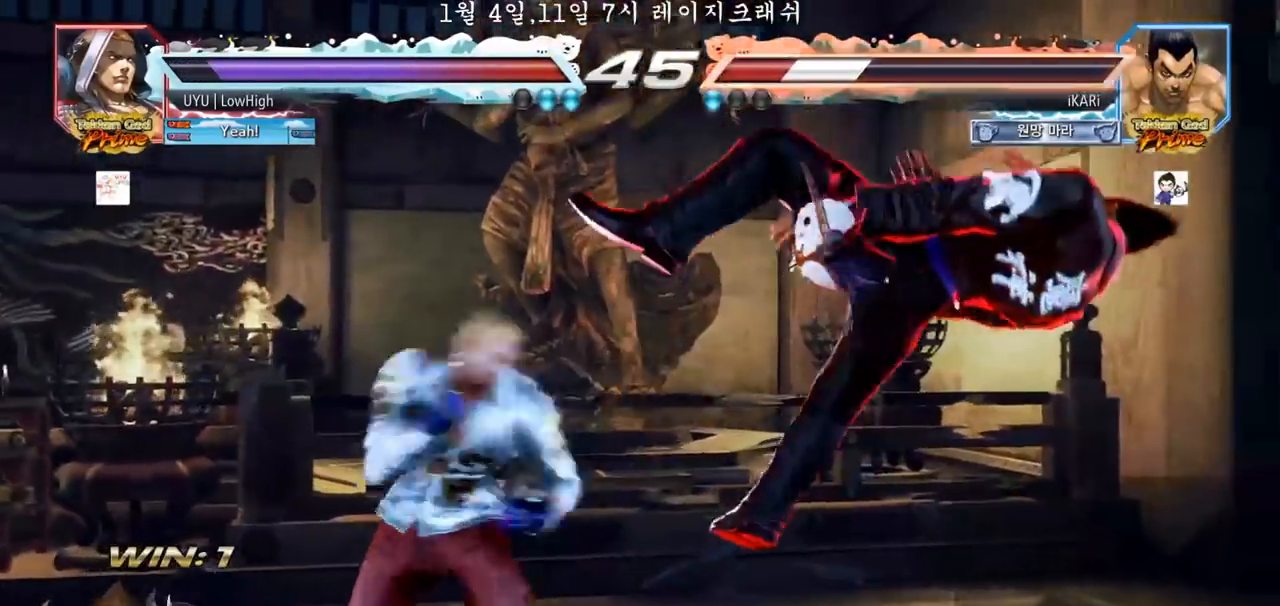
{"buttons": [], "left_stick": "center", "events": []}
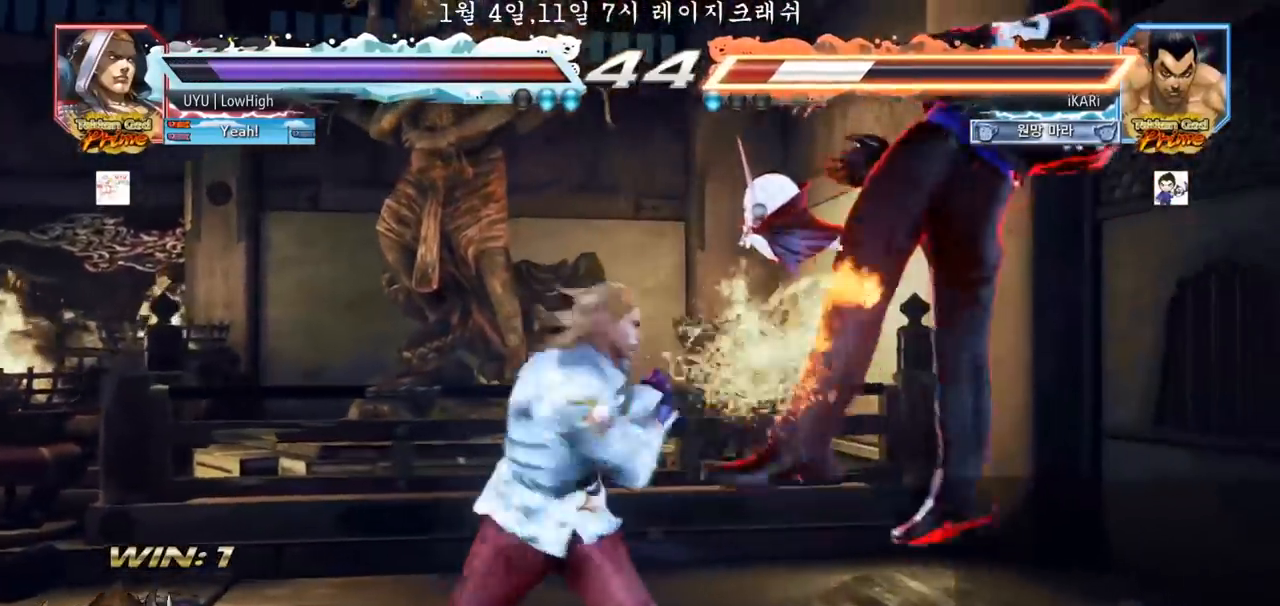
{"buttons": [], "left_stick": "center", "events": []}
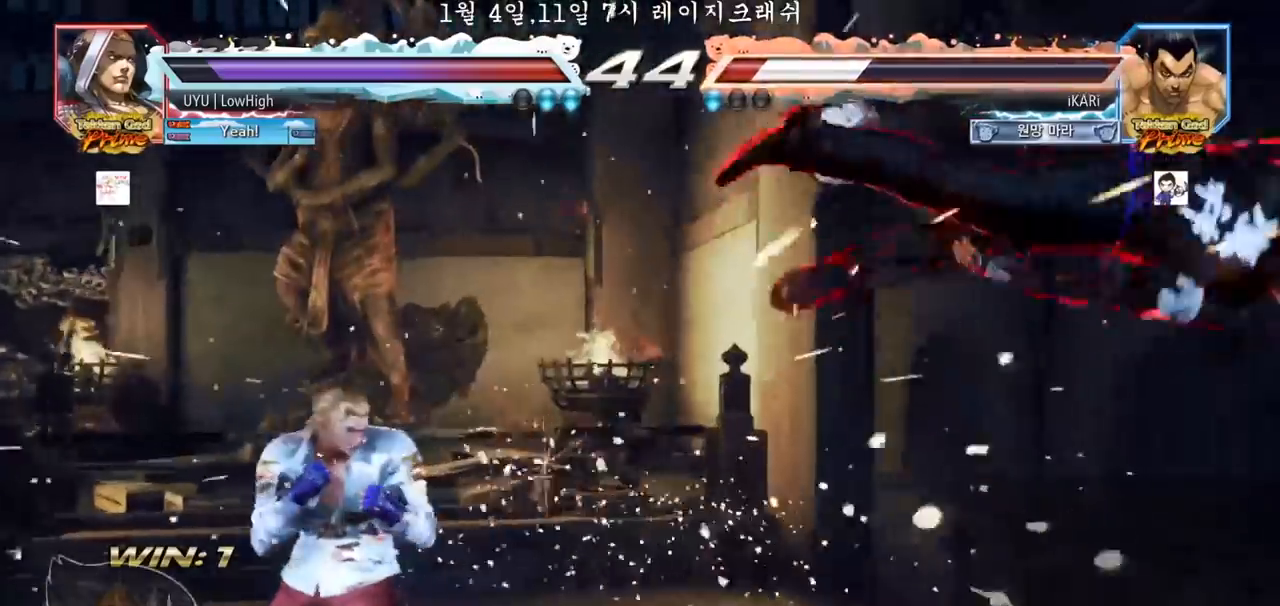
{"buttons": [], "left_stick": "center", "events": []}
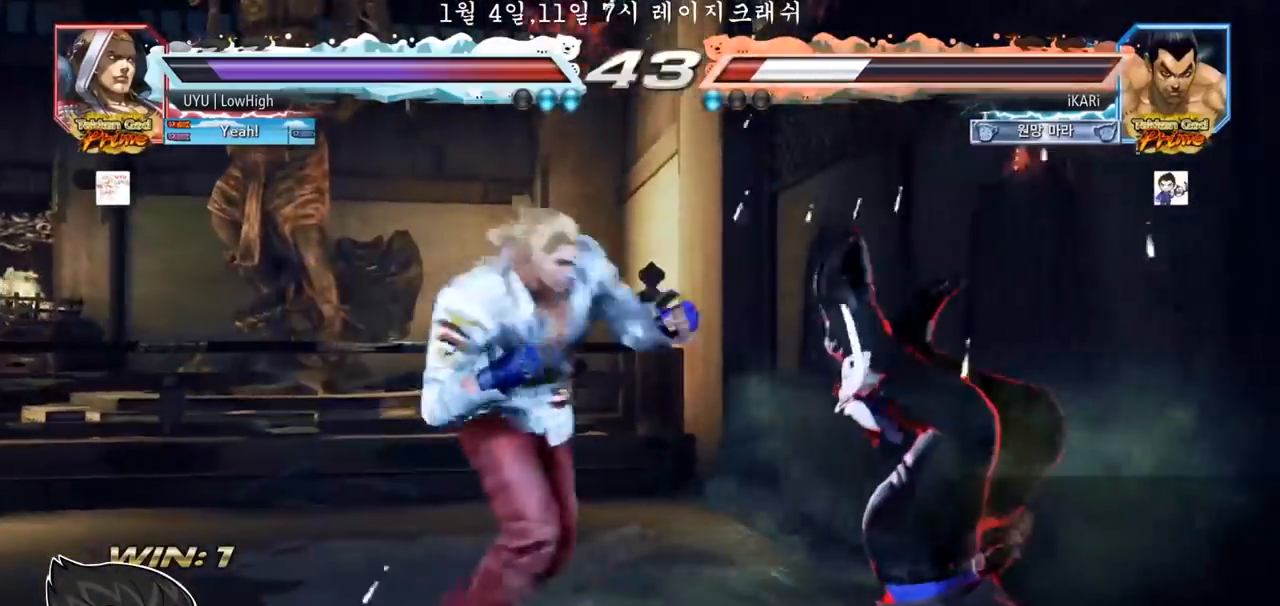
{"buttons": [], "left_stick": "center", "events": []}
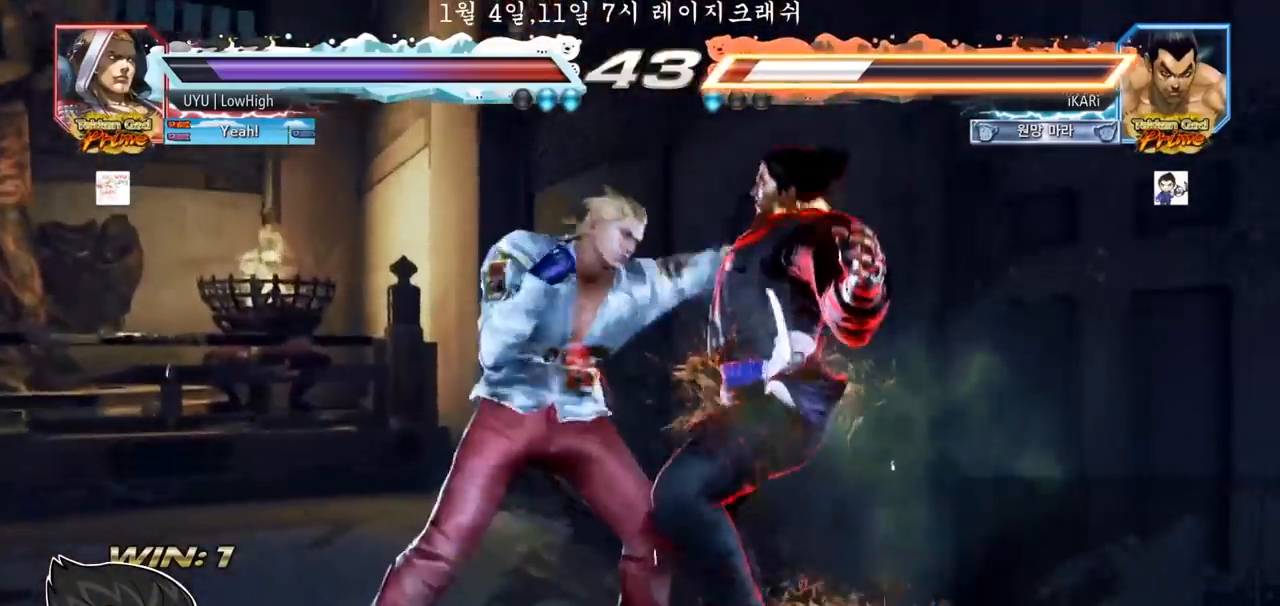
{"buttons": ["SQUARE"], "left_stick": "center", "events": [[100, "TRIANGLE", "down"], [133, "SQUARE", "down"], [150, "TRIANGLE", "up"], [183, "SQUARE", "up"], [200, "TRIANGLE", "down"], [267, "SQUARE", "down"], [317, "SQUARE", "up"], [317, "TRIANGLE", "up"], [333, "SQUARE", "down"], [383, "TRIANGLE", "down"], [417, "SQUARE", "up"], [450, "TRIANGLE", "up"], [483, "SQUARE", "down"]]}
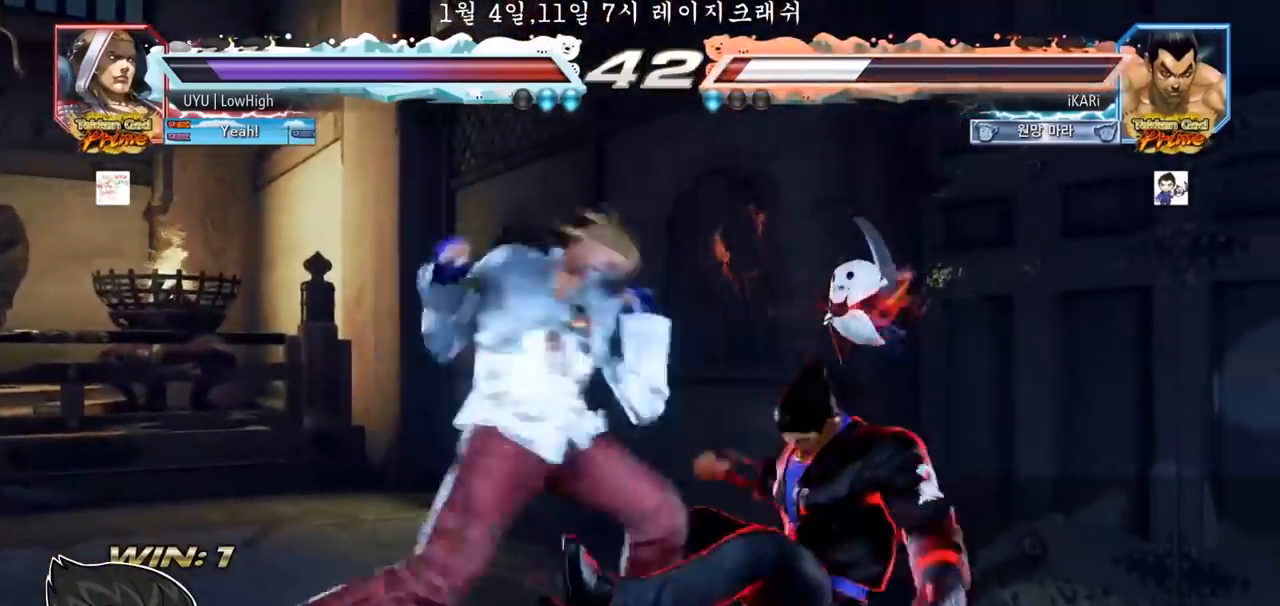
{"buttons": [], "left_stick": "center"}